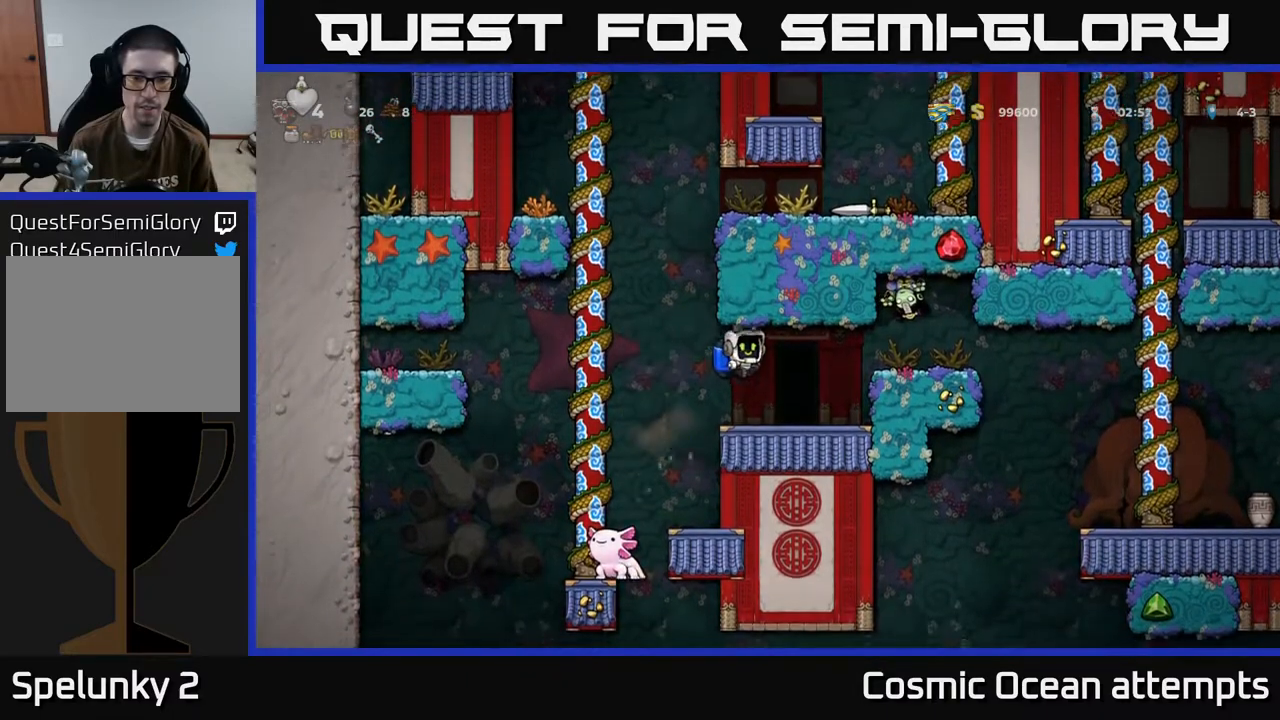
Gameplay with a controller (Xbox layout); each line is a JSON object with the inputs held at the frame after it. "events" lists button and stick changes between this image and that frame as [ms after this image, input, new state], when the widget could be followed in between. Not read: right_stick.
{"buttons": ["A", "DPAD_LEFT"], "left_stick": "center", "events": [[417, "DPAD_LEFT", "down"], [450, "A", "down"]]}
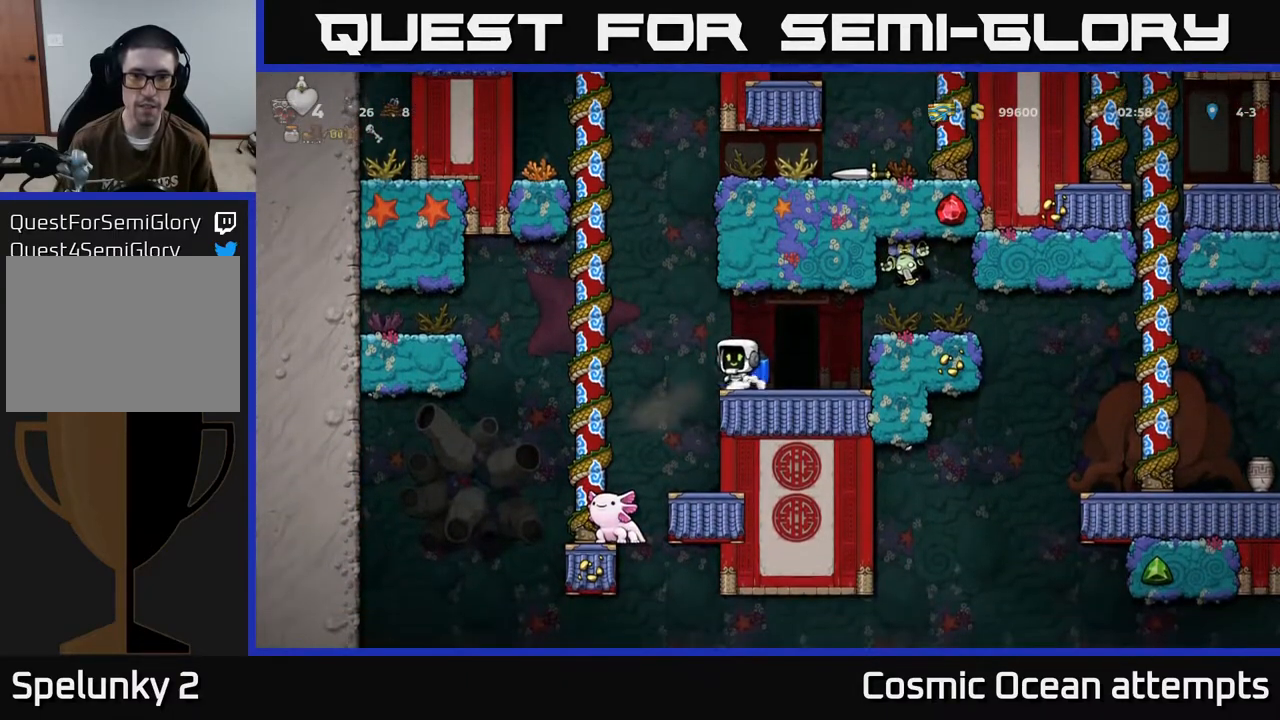
{"buttons": ["A"], "left_stick": "center", "events": [[17, "A", "up"], [83, "A", "down"], [117, "DPAD_LEFT", "up"], [333, "DPAD_RIGHT", "down"], [417, "DPAD_RIGHT", "up"]]}
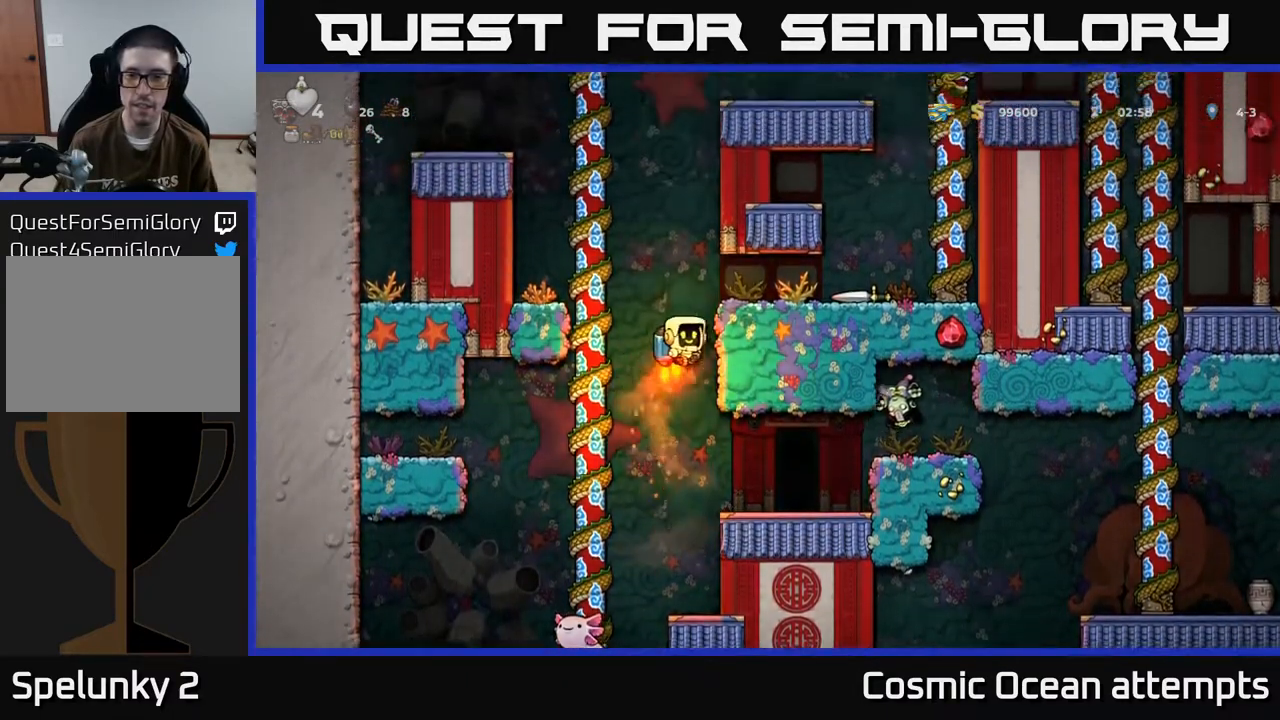
{"buttons": ["DPAD_RIGHT"], "left_stick": "center", "events": [[133, "DPAD_RIGHT", "down"], [217, "A", "up"]]}
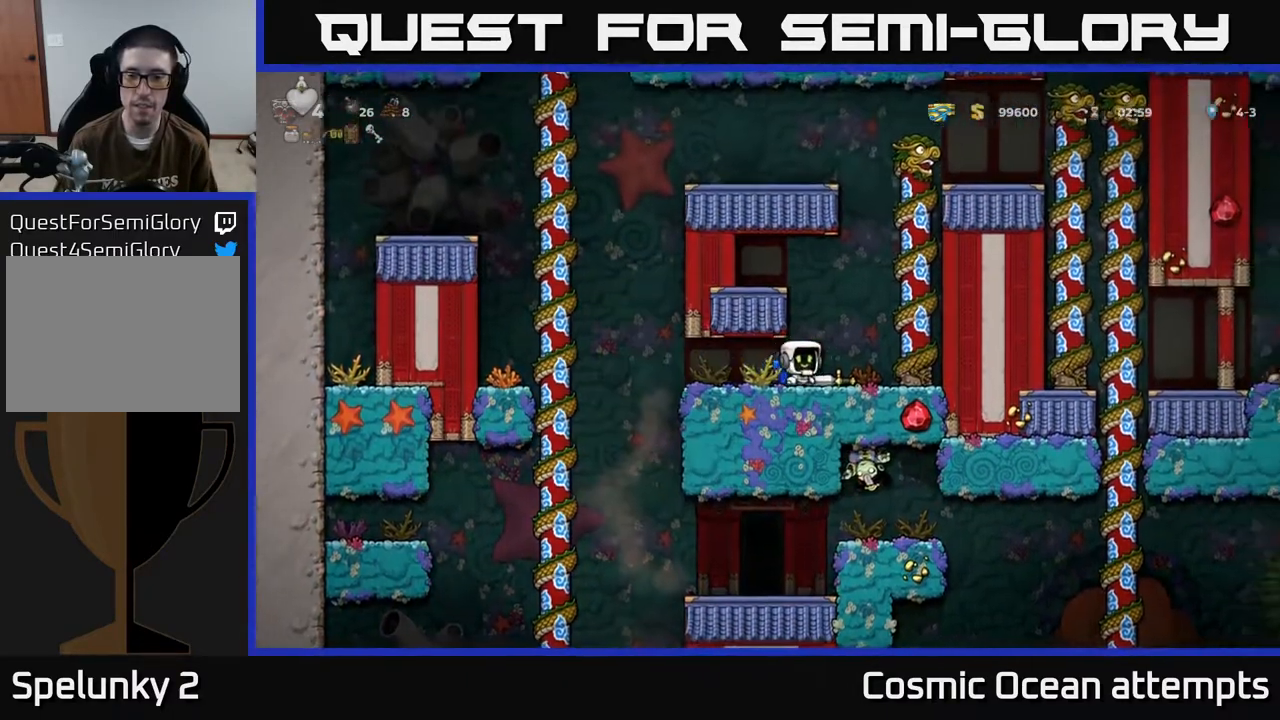
{"buttons": ["DPAD_LEFT"], "left_stick": "center", "events": [[50, "DPAD_DOWN", "down"], [67, "DPAD_RIGHT", "up"], [117, "X", "down"], [167, "DPAD_LEFT", "down"], [183, "X", "up"], [200, "DPAD_DOWN", "up"]]}
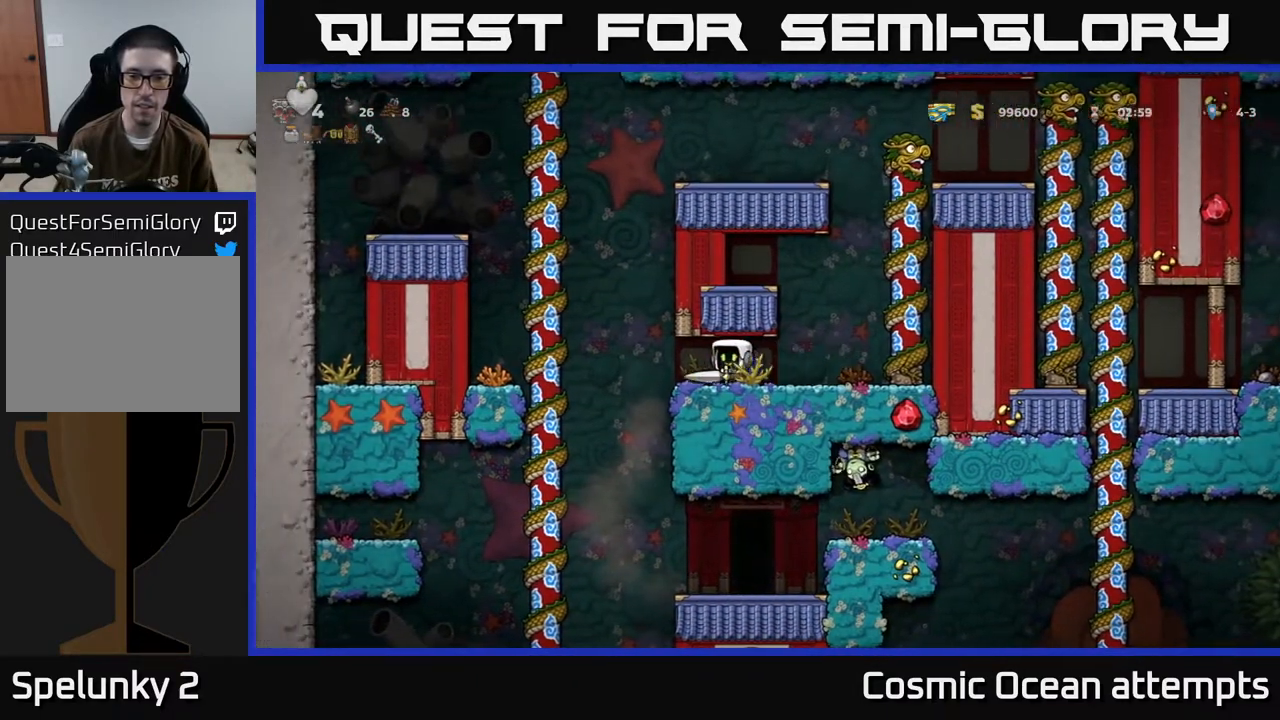
{"buttons": [], "left_stick": "center", "events": [[117, "DPAD_LEFT", "up"]]}
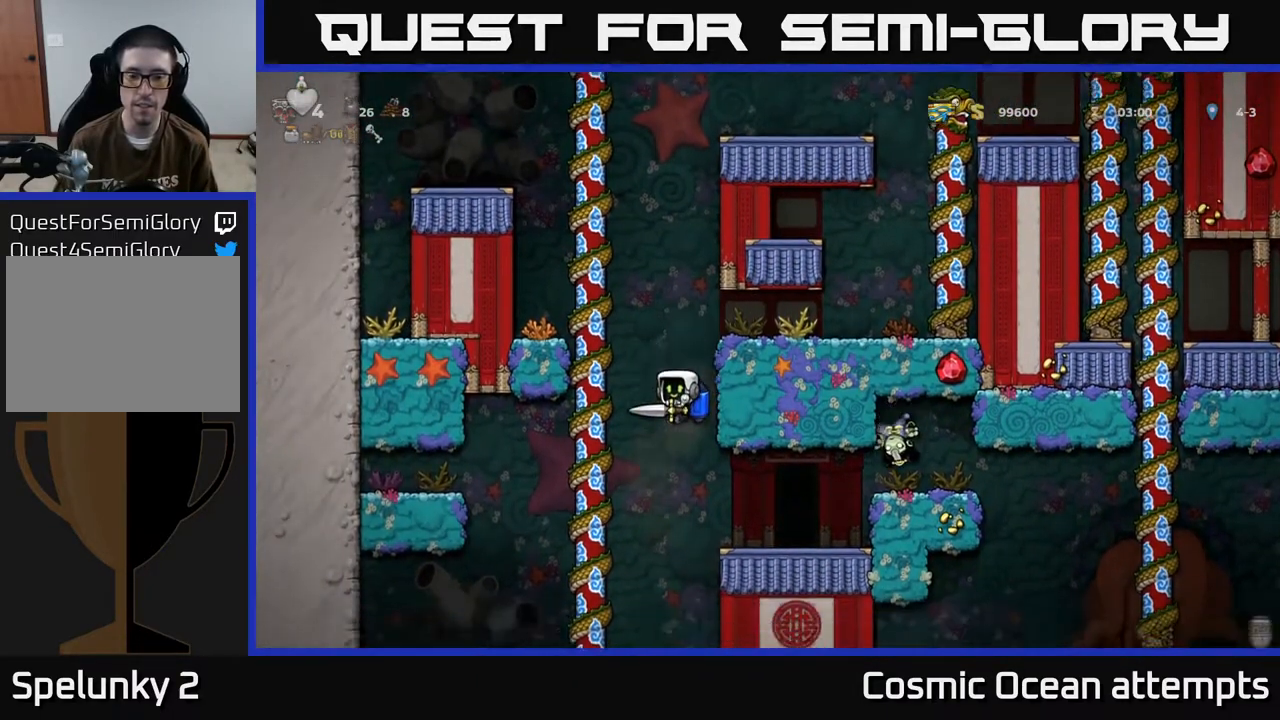
{"buttons": [], "left_stick": "center", "events": [[167, "A", "down"], [167, "DPAD_RIGHT", "down"], [217, "DPAD_RIGHT", "up"], [250, "A", "up"]]}
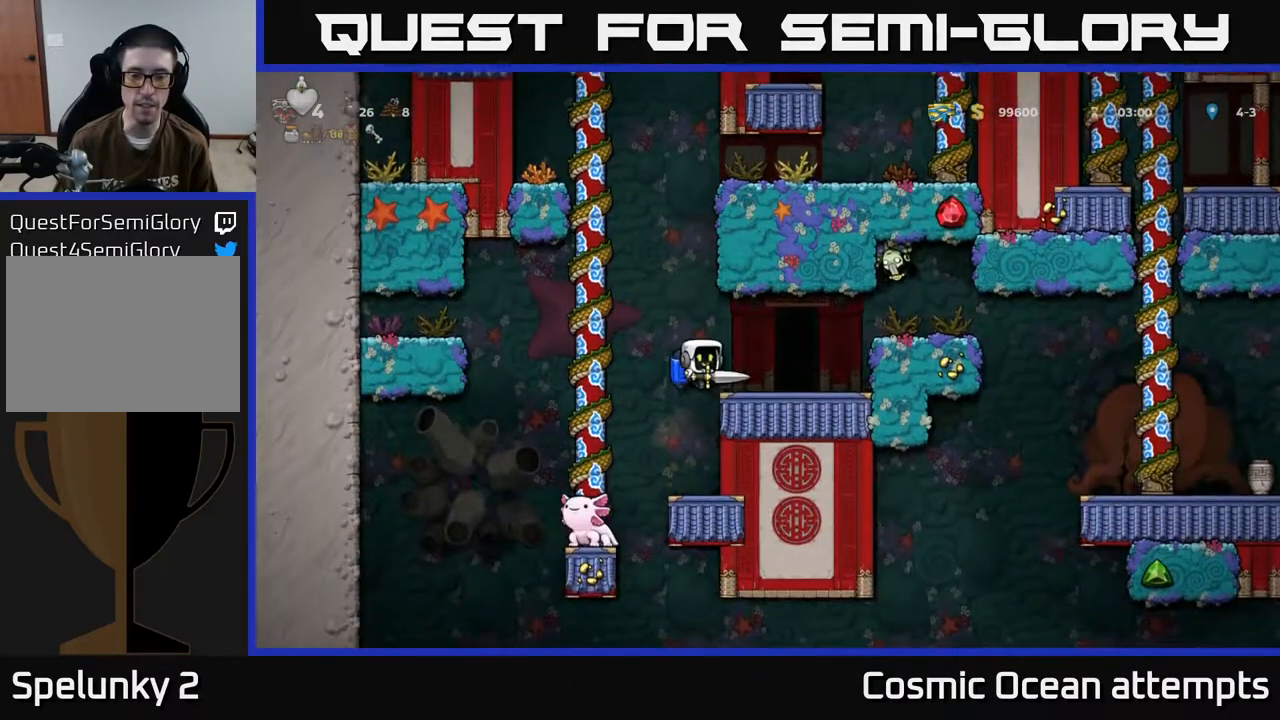
{"buttons": ["DPAD_DOWN"], "left_stick": "center", "events": [[267, "DPAD_DOWN", "down"], [383, "A", "down"], [417, "A", "up"]]}
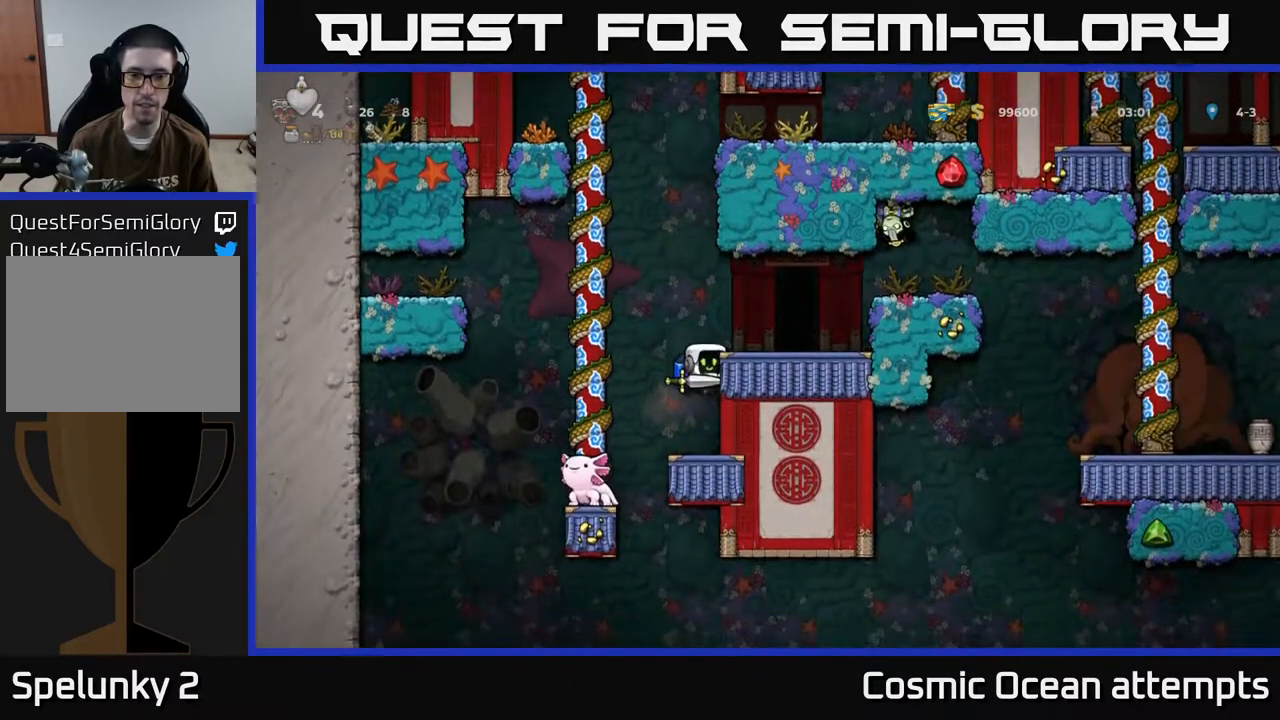
{"buttons": ["DPAD_DOWN"], "left_stick": "center", "events": []}
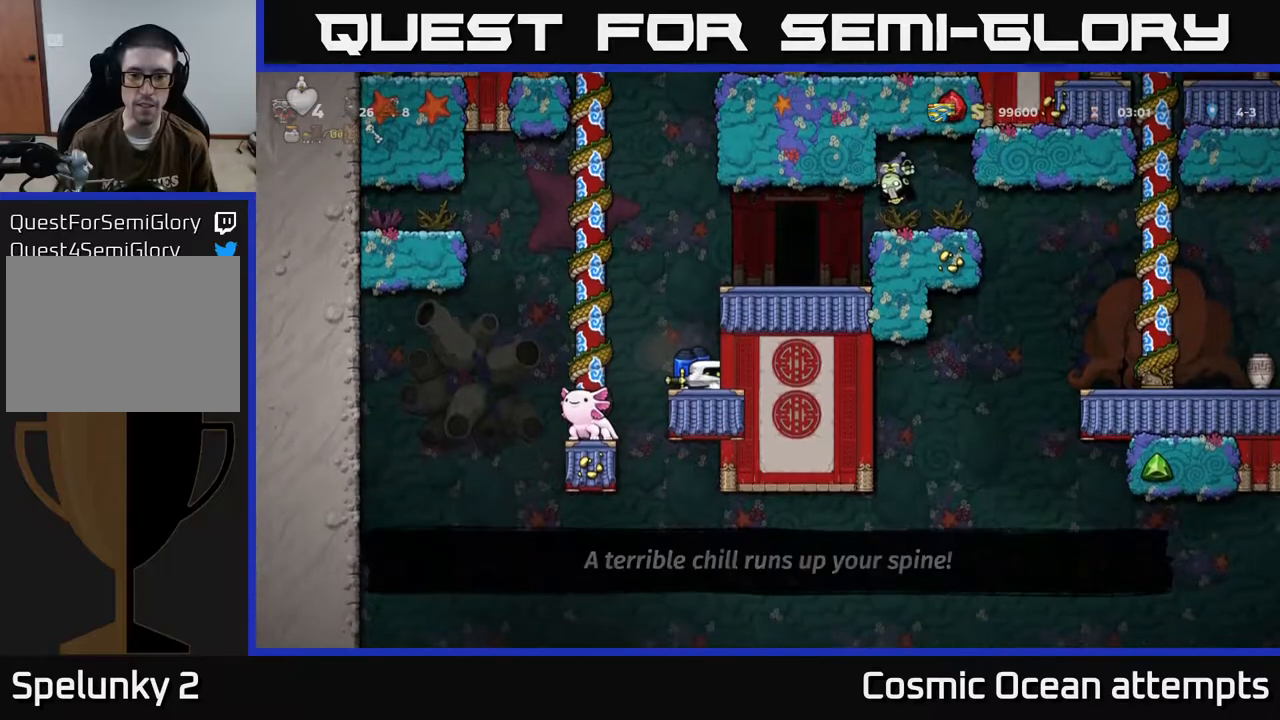
{"buttons": ["DPAD_DOWN"], "left_stick": "center", "events": []}
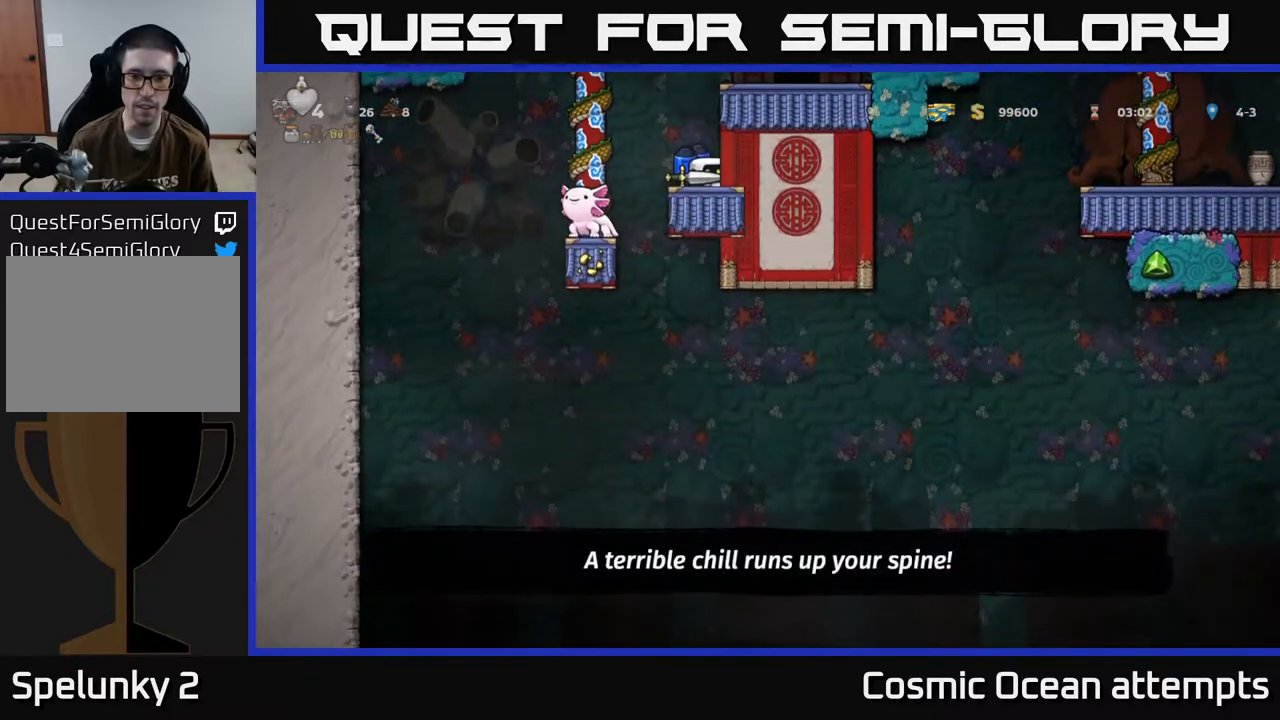
{"buttons": ["A"], "left_stick": "center", "events": [[283, "A", "down"], [283, "DPAD_DOWN", "up"], [367, "A", "up"], [450, "A", "down"]]}
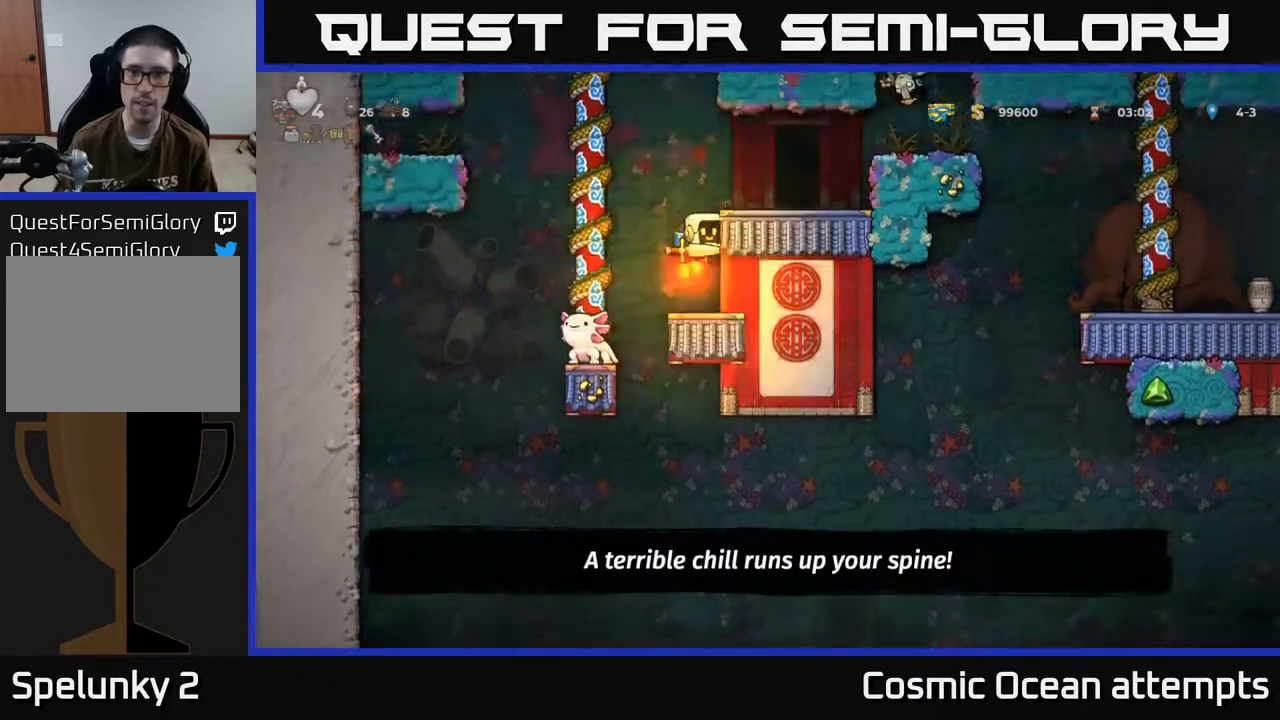
{"buttons": ["DPAD_RIGHT"], "left_stick": "center", "events": [[100, "A", "up"], [167, "DPAD_RIGHT", "down"], [250, "DPAD_RIGHT", "up"], [483, "DPAD_RIGHT", "down"]]}
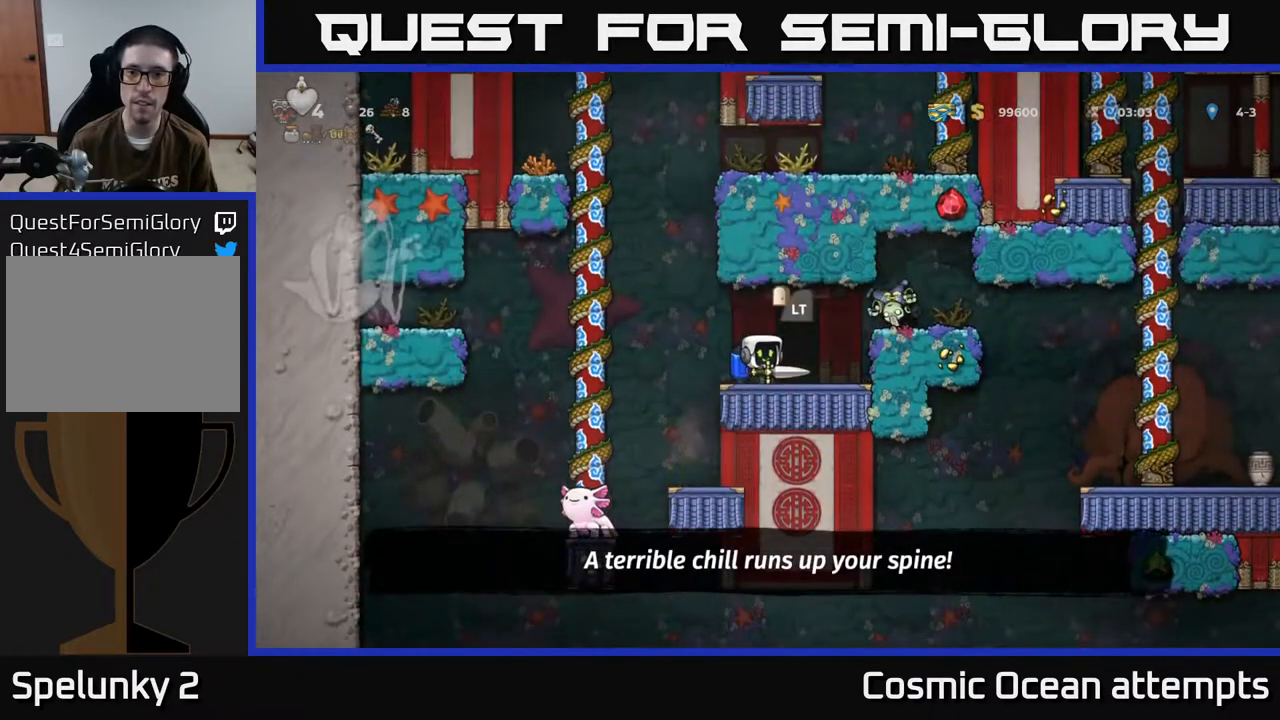
{"buttons": [], "left_stick": "center", "events": [[33, "A", "down"], [67, "X", "down"], [167, "X", "up"], [183, "A", "up"], [183, "DPAD_RIGHT", "up"]]}
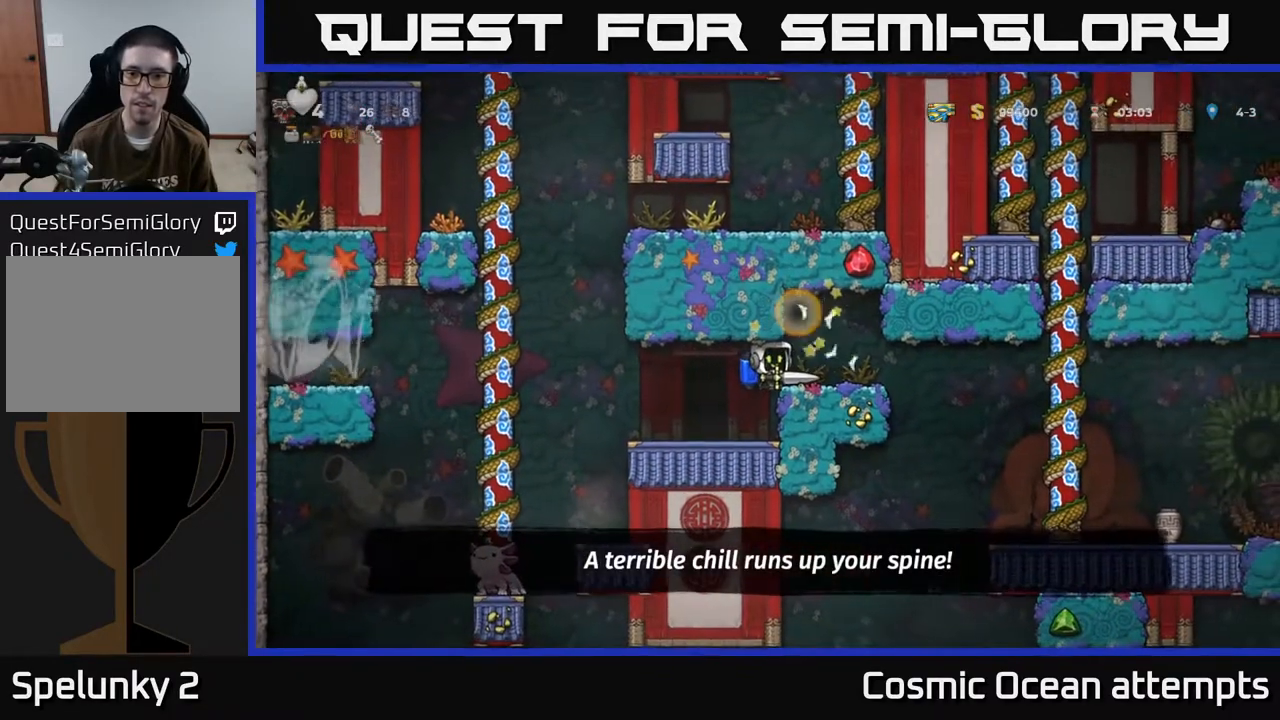
{"buttons": ["DPAD_RIGHT"], "left_stick": "center", "events": [[233, "DPAD_RIGHT", "down"]]}
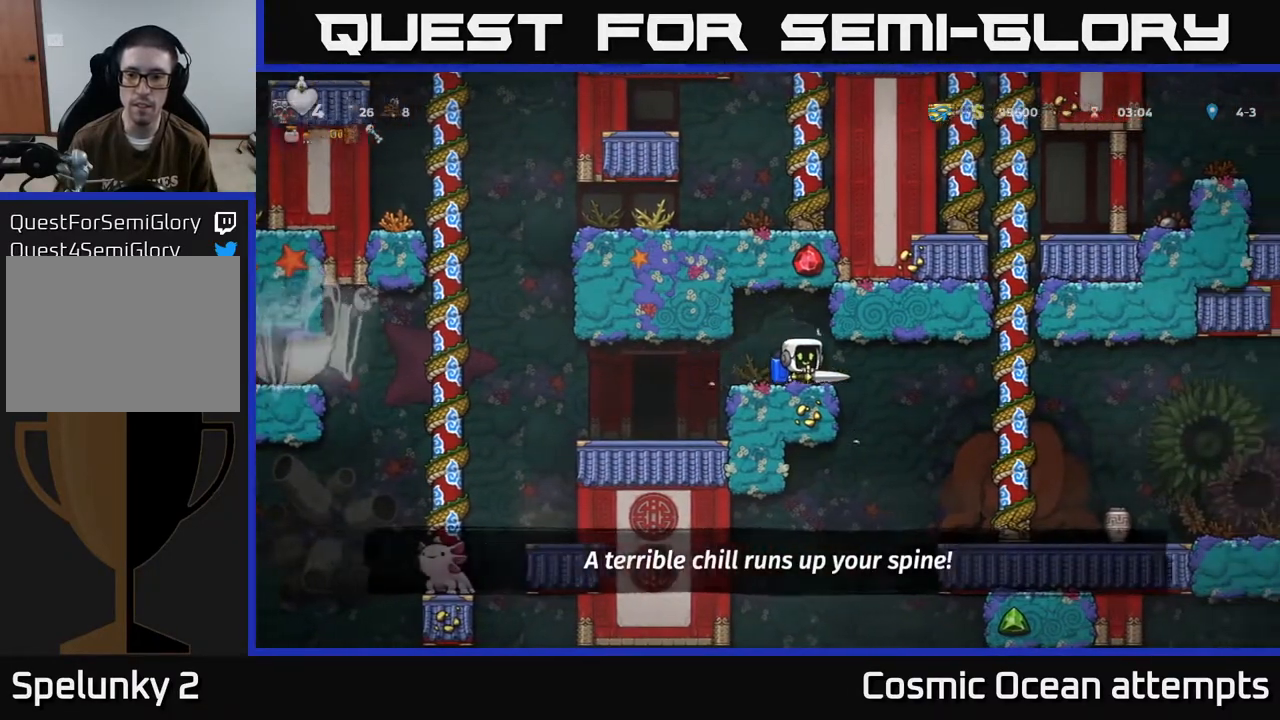
{"buttons": ["DPAD_RIGHT"], "left_stick": "center", "events": []}
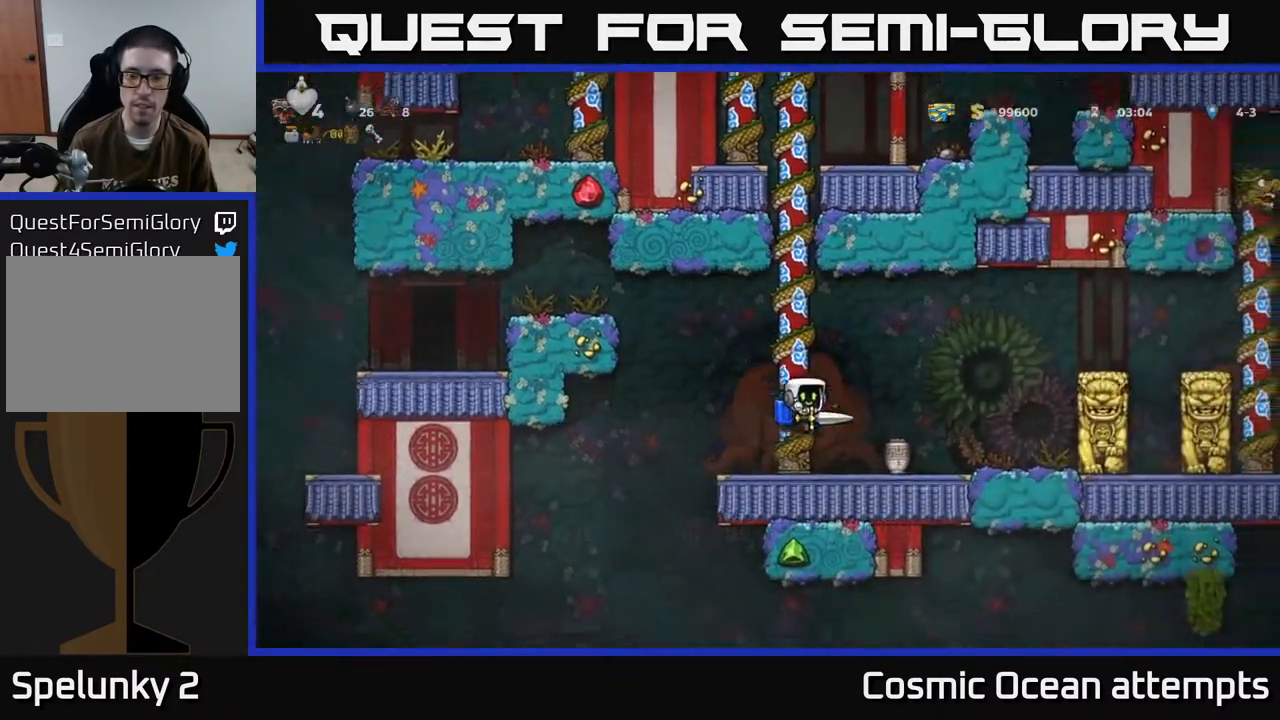
{"buttons": ["DPAD_DOWN"], "left_stick": "center", "events": [[33, "DPAD_DOWN", "down"], [50, "DPAD_RIGHT", "up"]]}
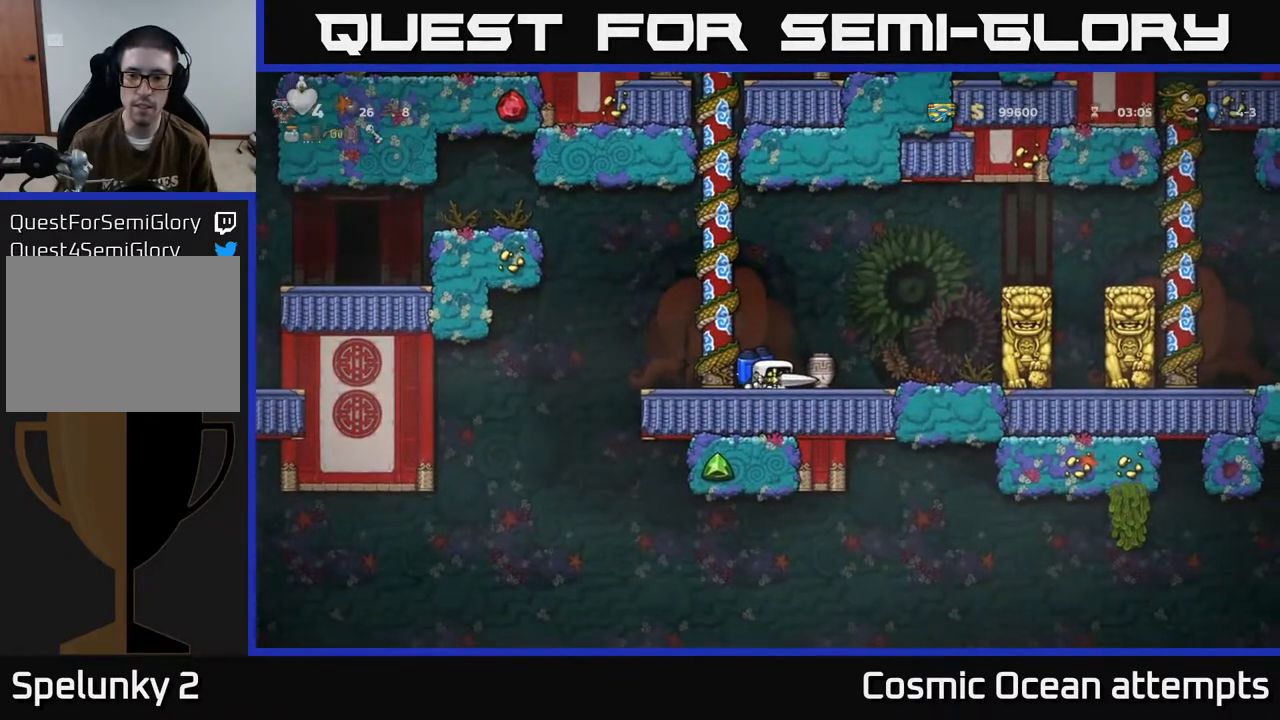
{"buttons": ["DPAD_DOWN"], "left_stick": "center", "events": []}
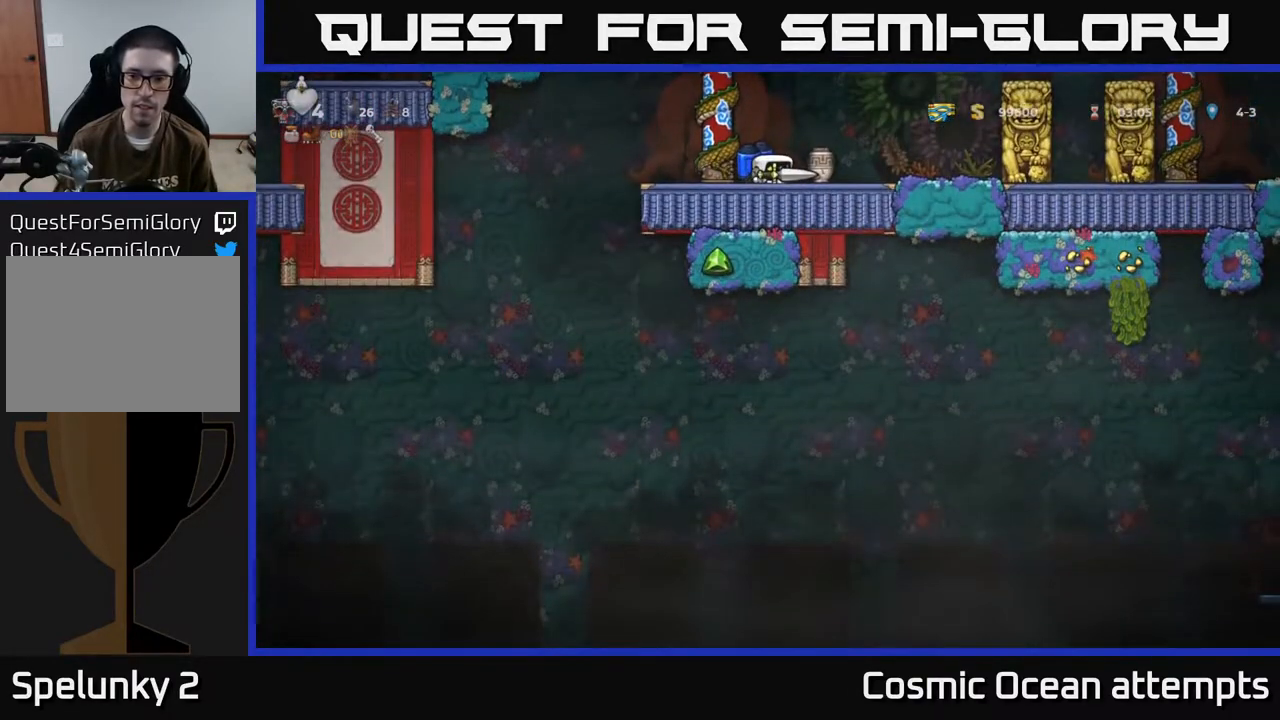
{"buttons": ["A", "DPAD_RIGHT"], "left_stick": "center", "events": [[117, "DPAD_DOWN", "up"], [233, "A", "down"], [350, "A", "up"], [350, "DPAD_RIGHT", "down"], [400, "A", "down"]]}
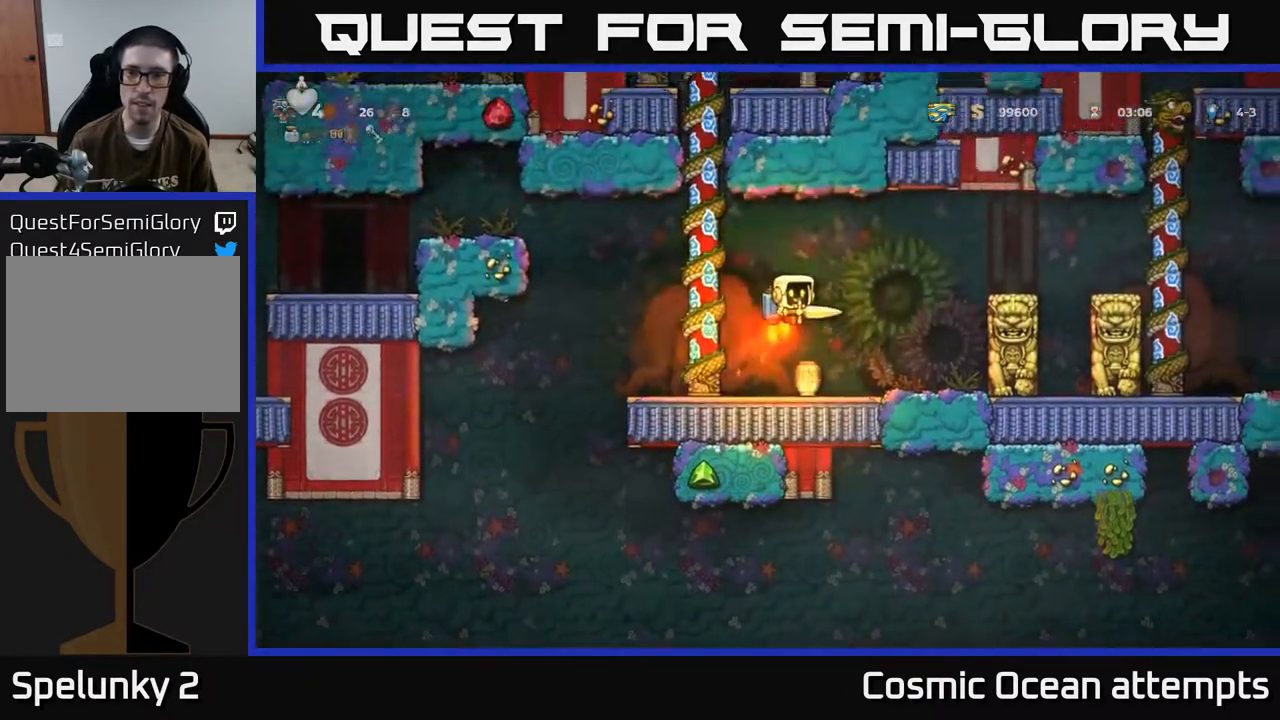
{"buttons": ["A", "DPAD_RIGHT"], "left_stick": "center", "events": [[17, "A", "up"], [83, "A", "down"], [217, "A", "up"], [450, "A", "down"]]}
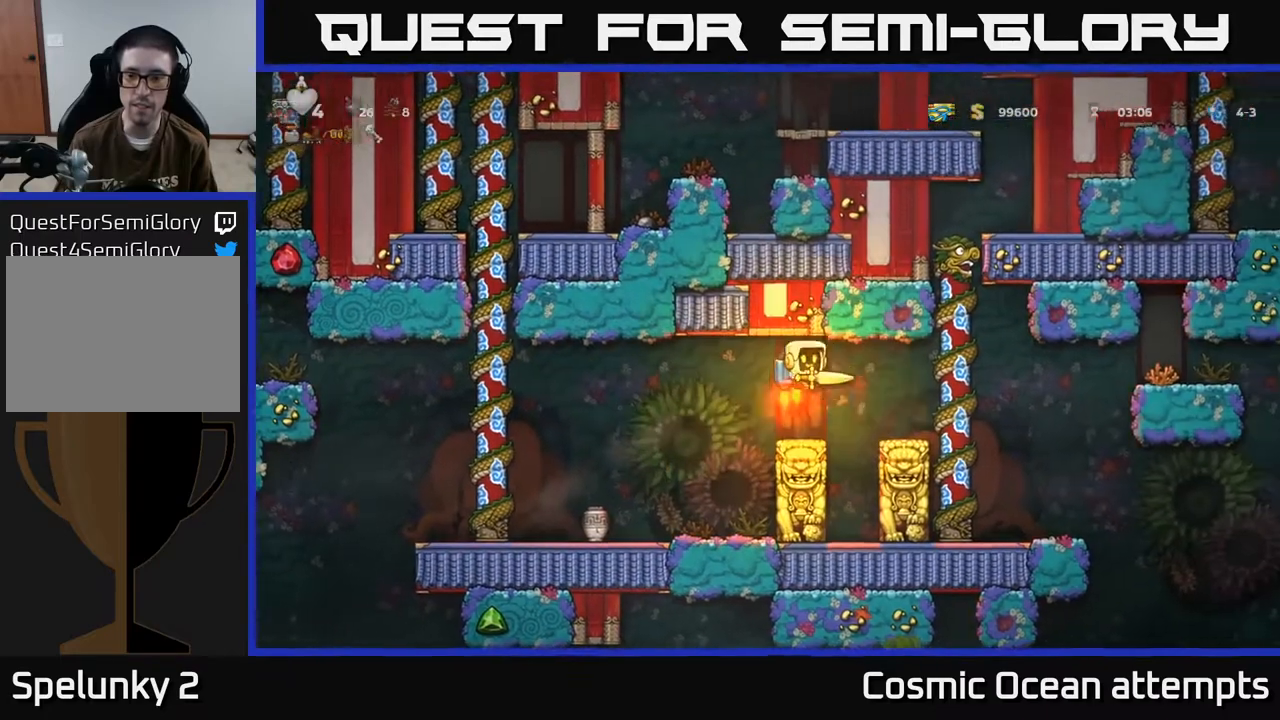
{"buttons": [], "left_stick": "center", "events": [[50, "A", "up"], [367, "DPAD_RIGHT", "up"]]}
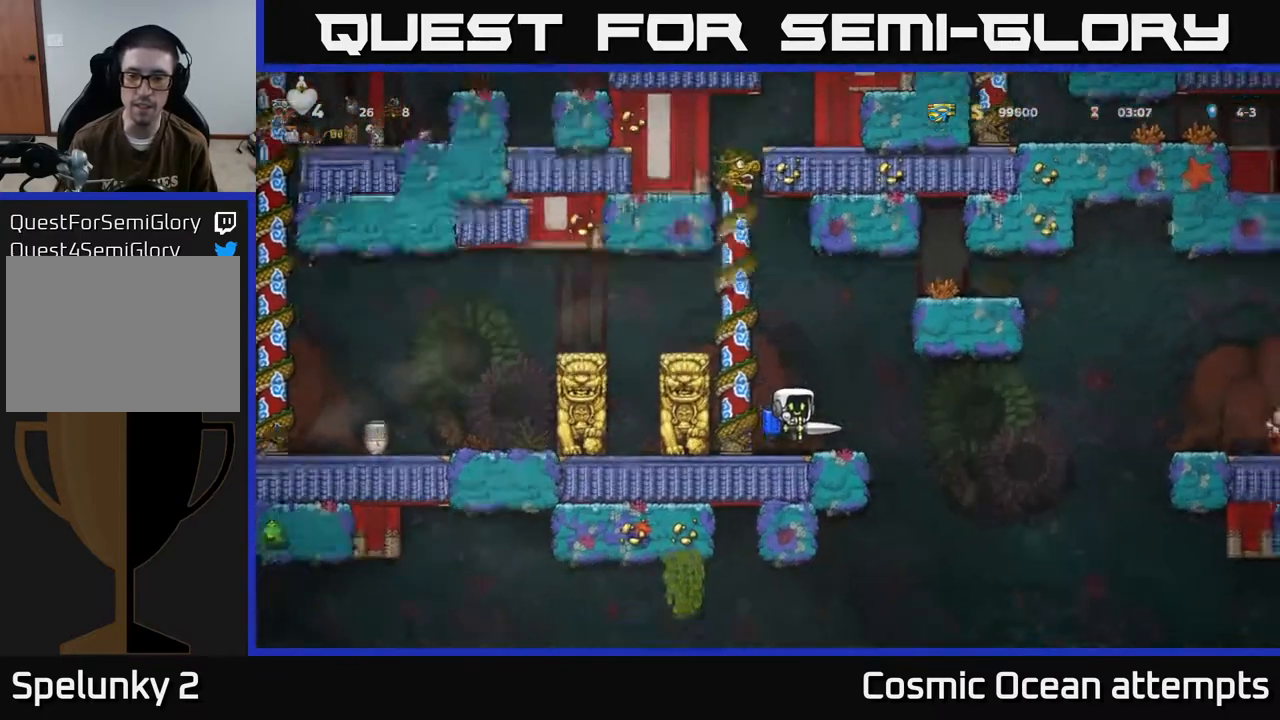
{"buttons": ["DPAD_DOWN"], "left_stick": "center", "events": [[117, "DPAD_RIGHT", "down"], [200, "DPAD_RIGHT", "up"], [367, "DPAD_DOWN", "down"]]}
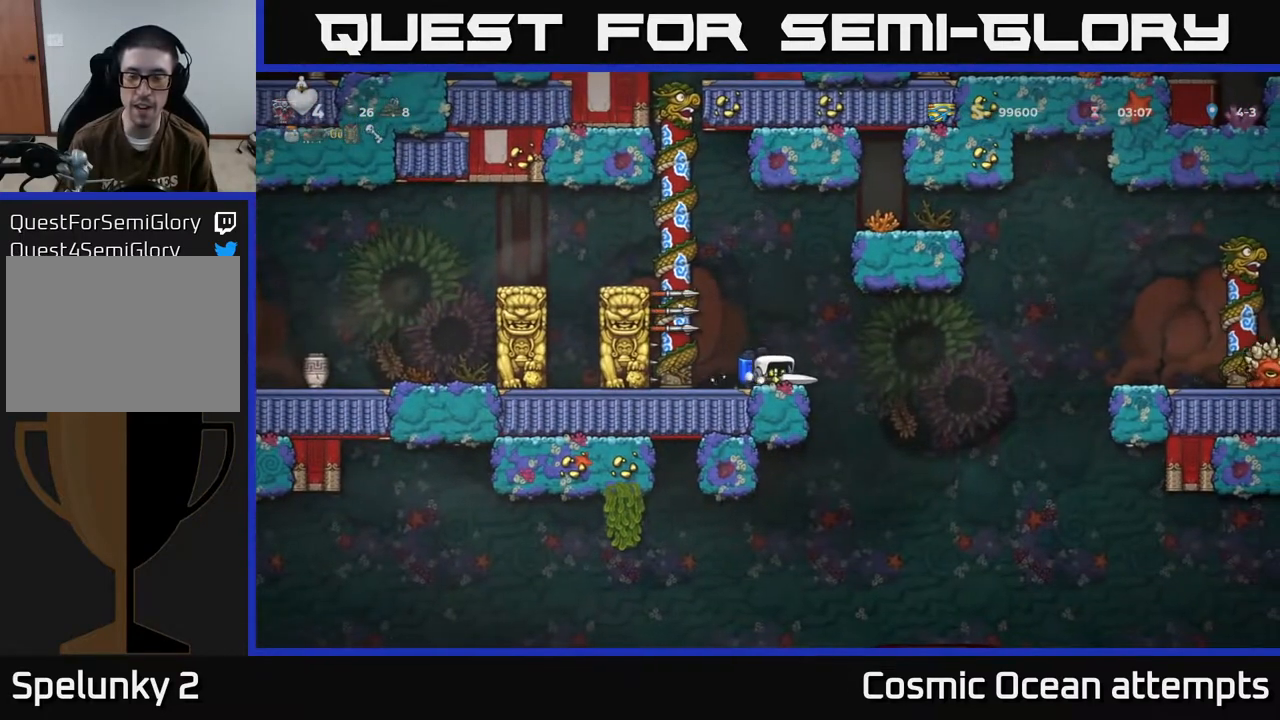
{"buttons": ["DPAD_DOWN"], "left_stick": "center", "events": []}
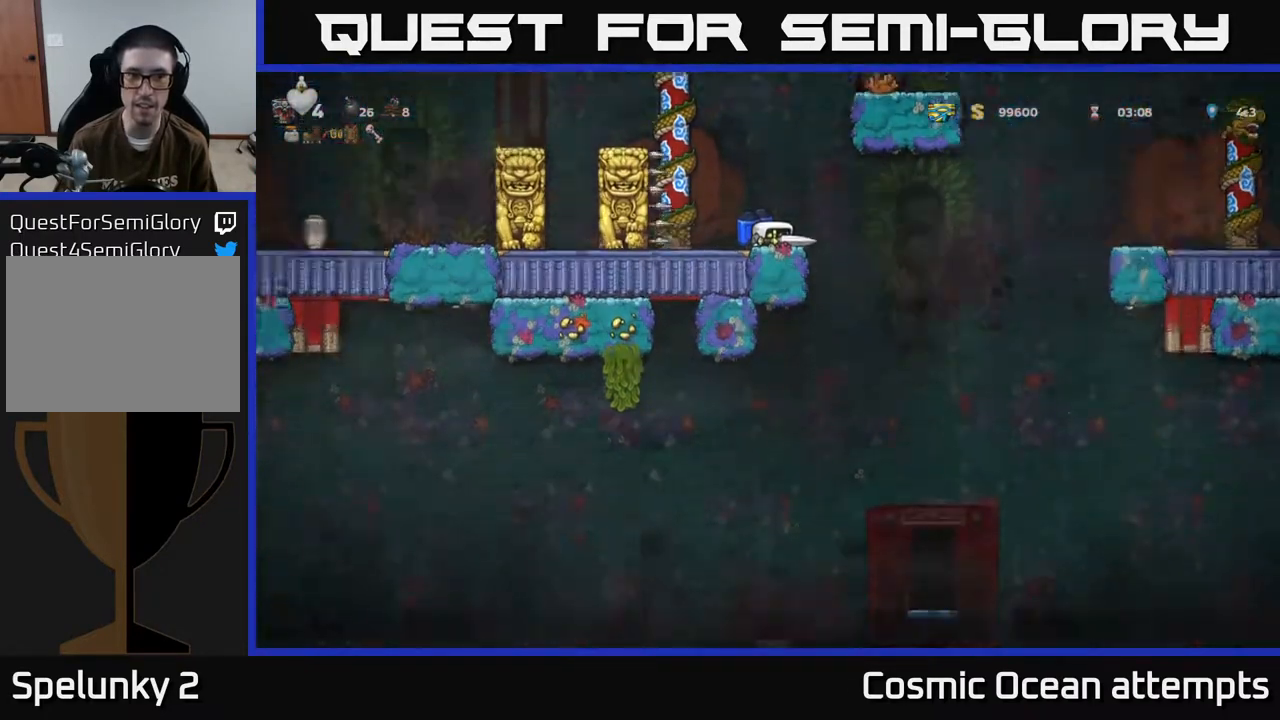
{"buttons": ["DPAD_RIGHT"], "left_stick": "center", "events": [[400, "DPAD_DOWN", "up"], [433, "DPAD_RIGHT", "down"]]}
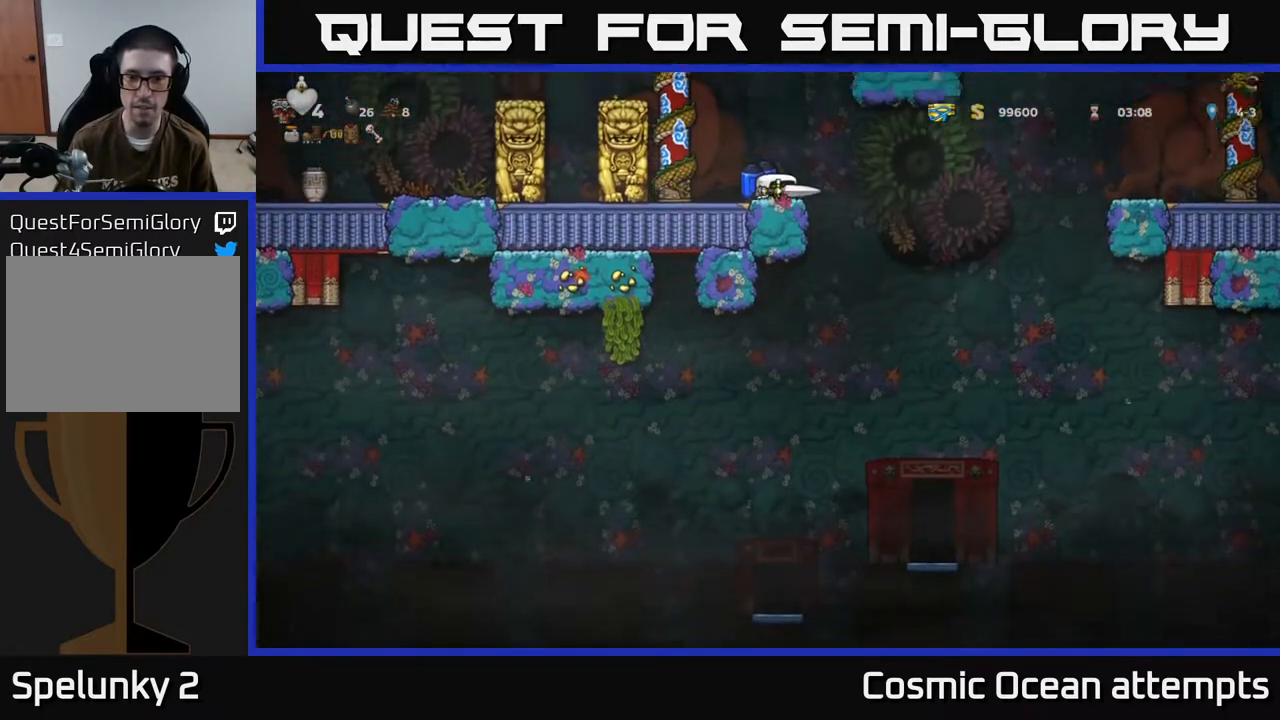
{"buttons": [], "left_stick": "center", "events": [[350, "DPAD_RIGHT", "up"]]}
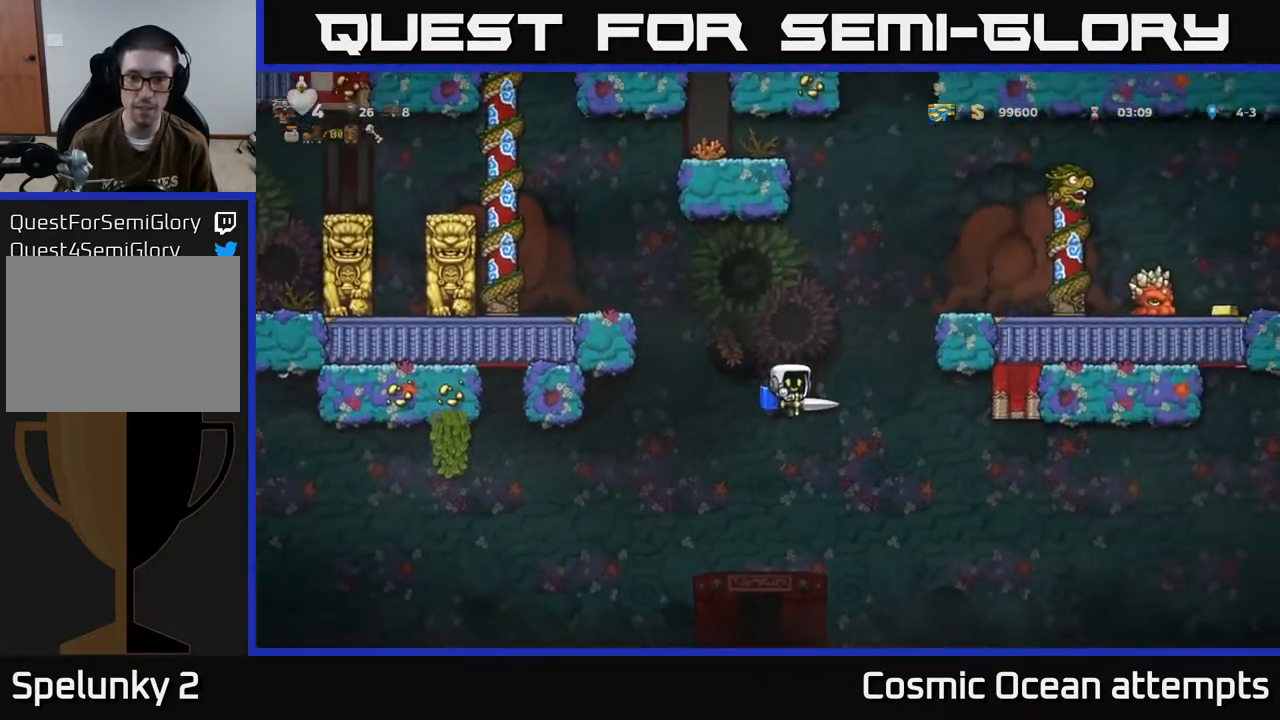
{"buttons": [], "left_stick": "center", "events": [[83, "A", "down"], [200, "A", "up"]]}
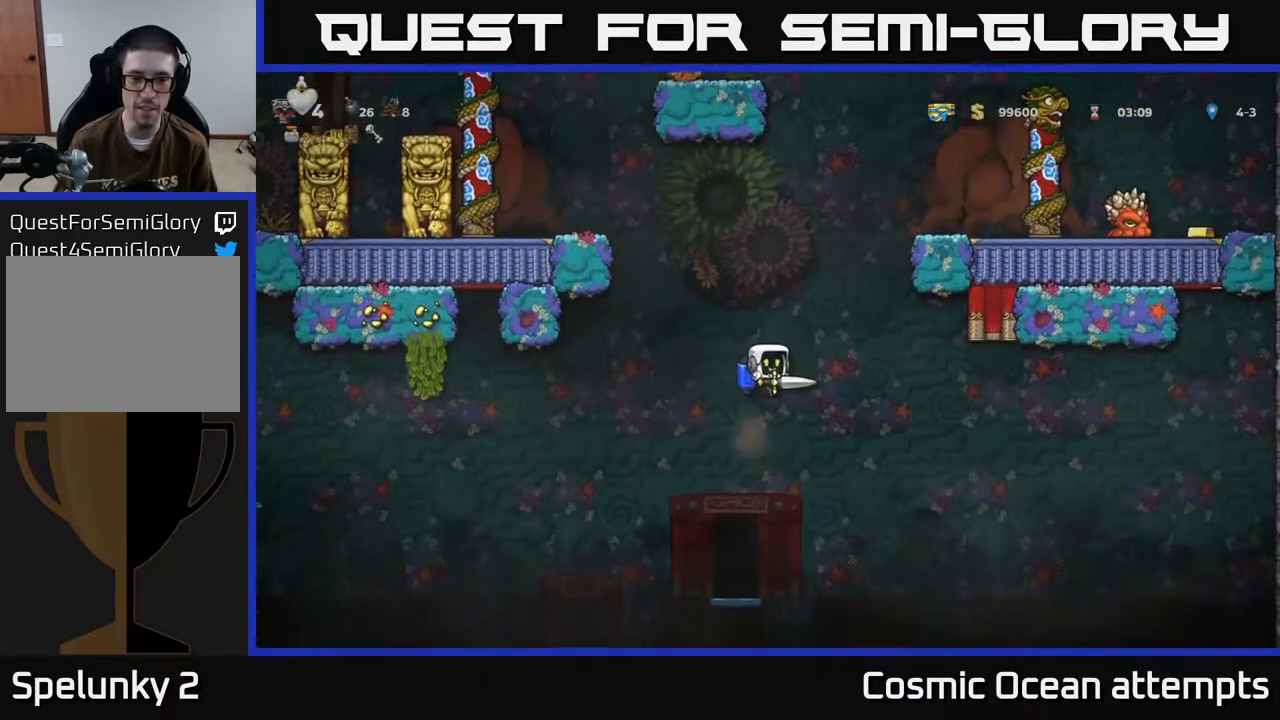
{"buttons": [], "left_stick": "center", "events": [[50, "DPAD_LEFT", "down"], [117, "DPAD_LEFT", "up"], [217, "A", "down"], [300, "A", "up"]]}
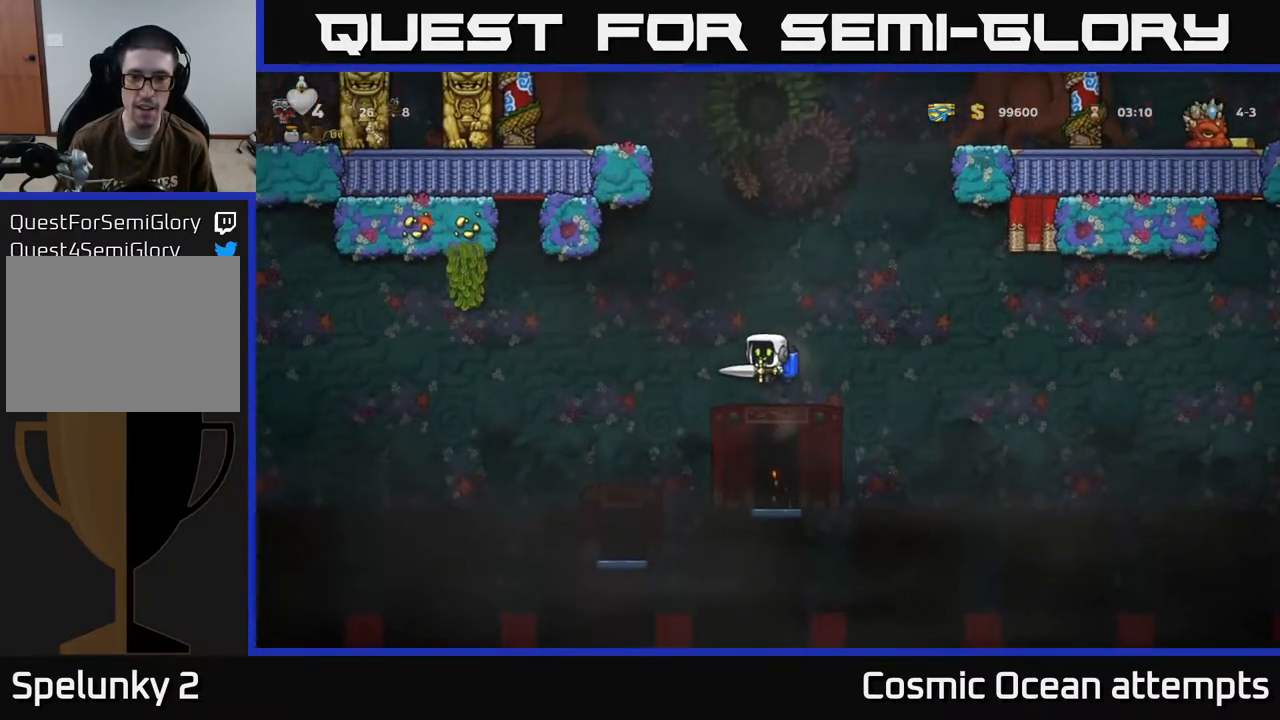
{"buttons": [], "left_stick": "center", "events": [[317, "DPAD_RIGHT", "down"], [350, "DPAD_RIGHT", "up"]]}